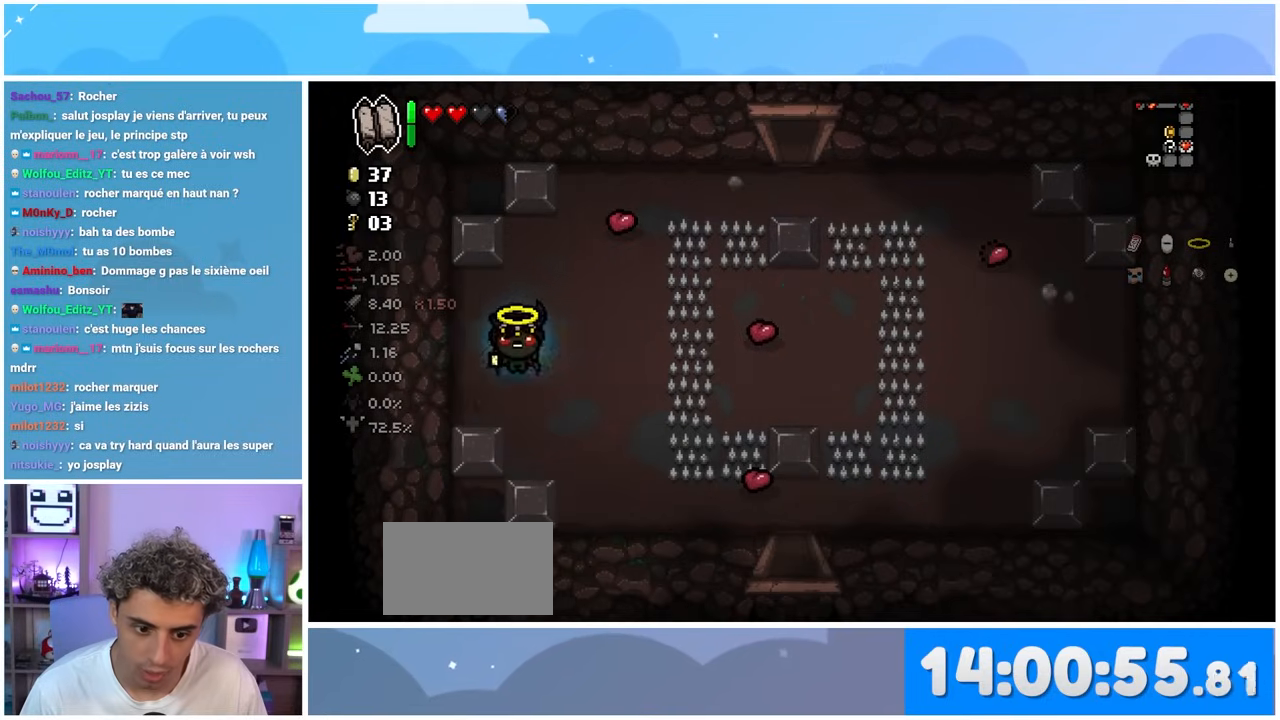
Gameplay with a controller (Xbox layout); each line is a JSON object with the inputs held at the frame after it (dt_ms = milliseconds from this image to that frame). "events" lists button and stick changes between this image and that frame as [ms after this image, input, new state], when the widget could be followed in between. Not read: L3 R3.
{"dt_ms": 500, "buttons": [], "left_stick": "down-right", "right_stick": "center", "events": [[67, "left_stick", "down-right"]]}
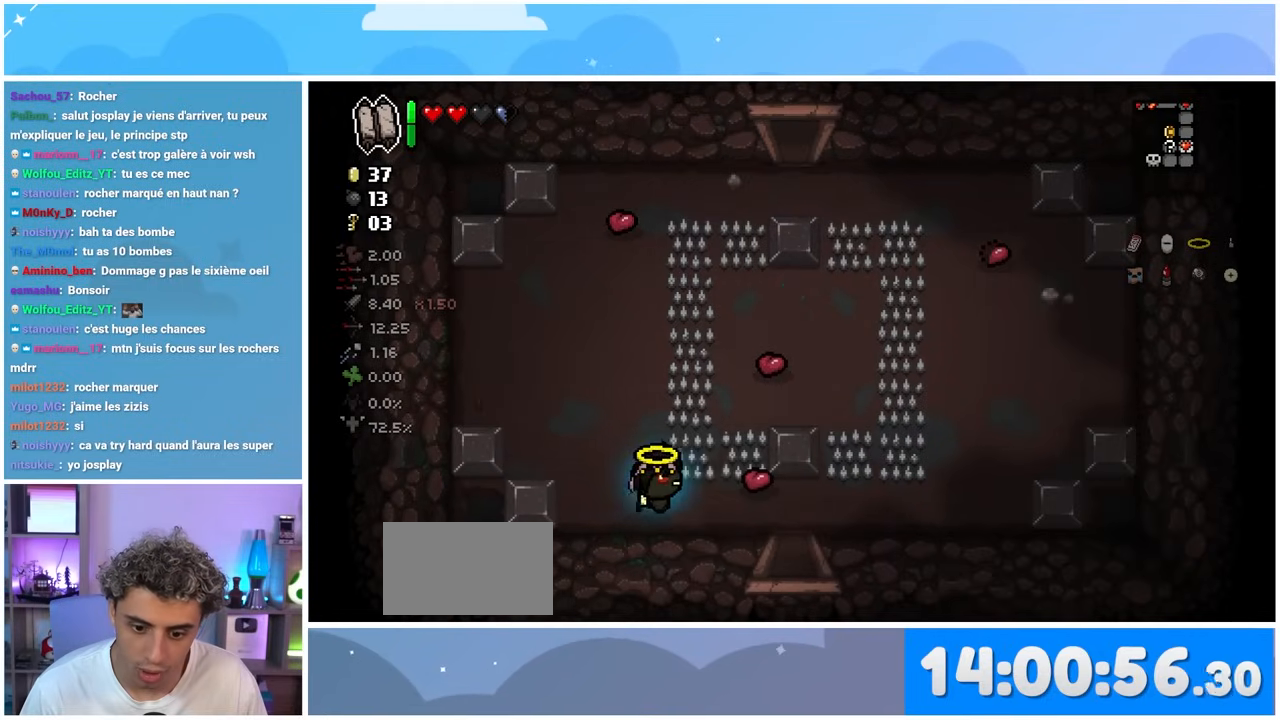
{"dt_ms": 500, "buttons": [], "left_stick": "down-right", "right_stick": "center", "events": []}
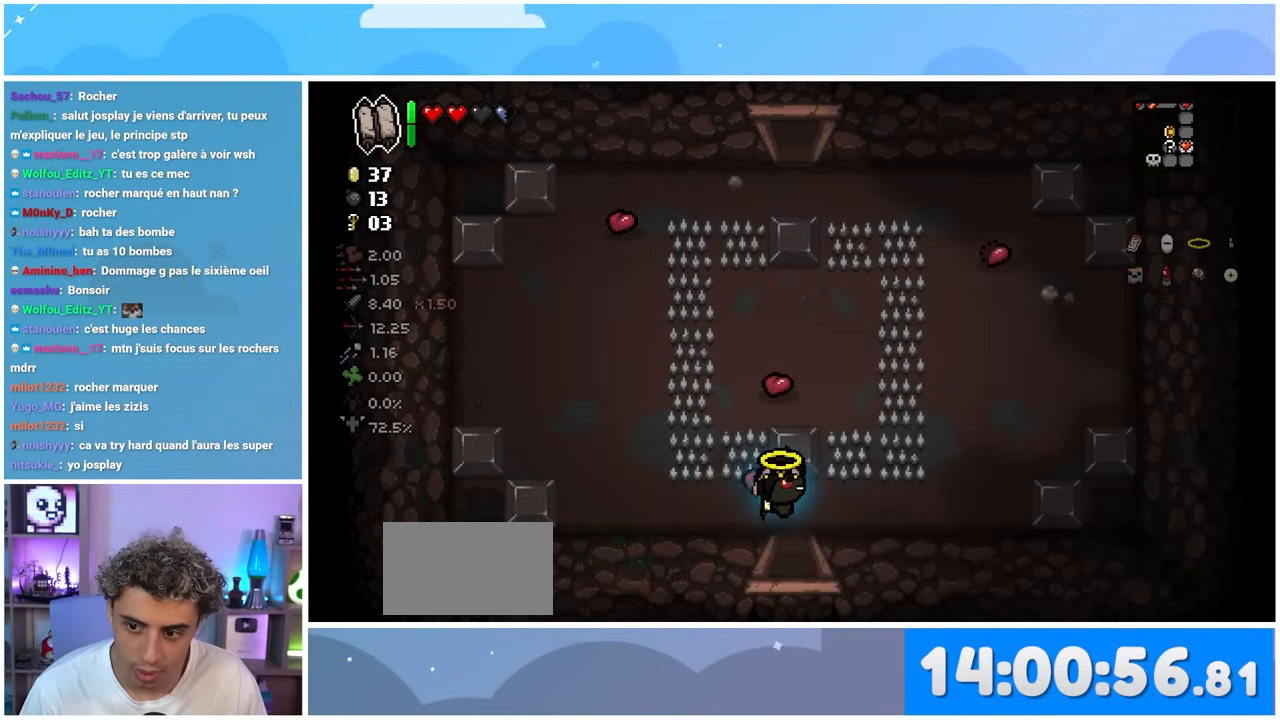
{"dt_ms": 1000, "buttons": [], "left_stick": "left", "right_stick": "center"}
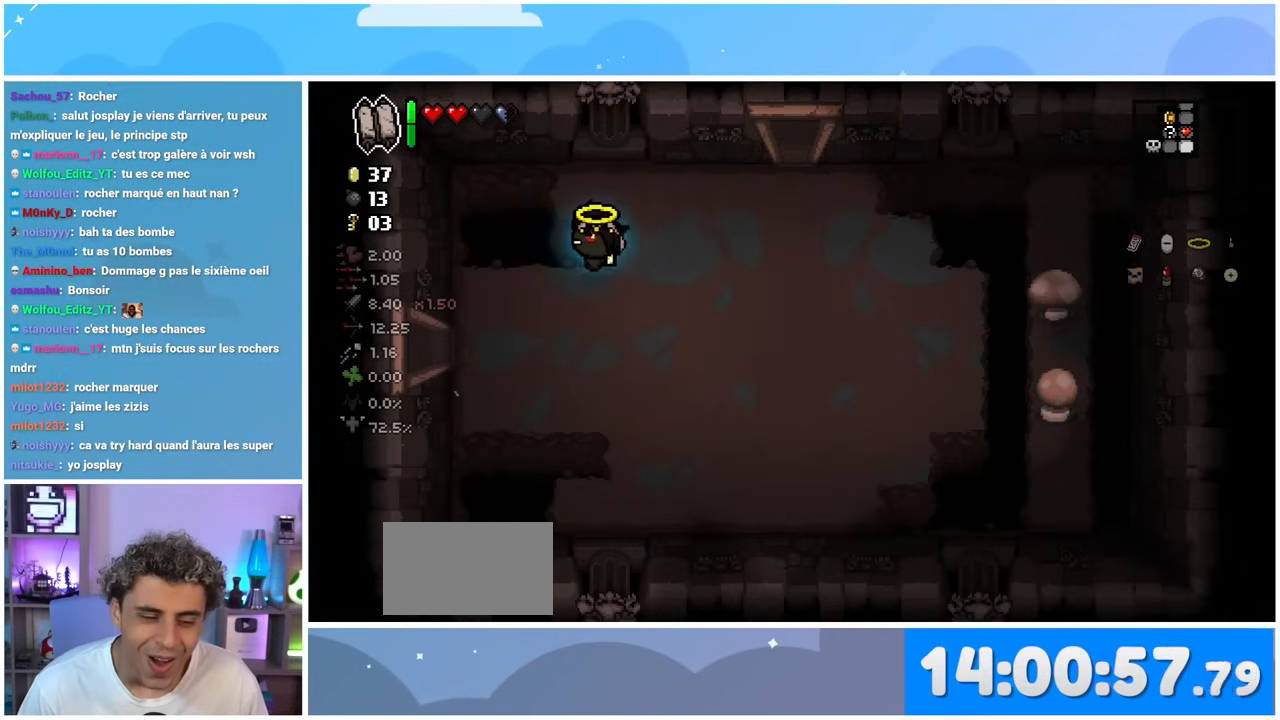
{"dt_ms": 500, "buttons": [], "left_stick": "left", "right_stick": "center"}
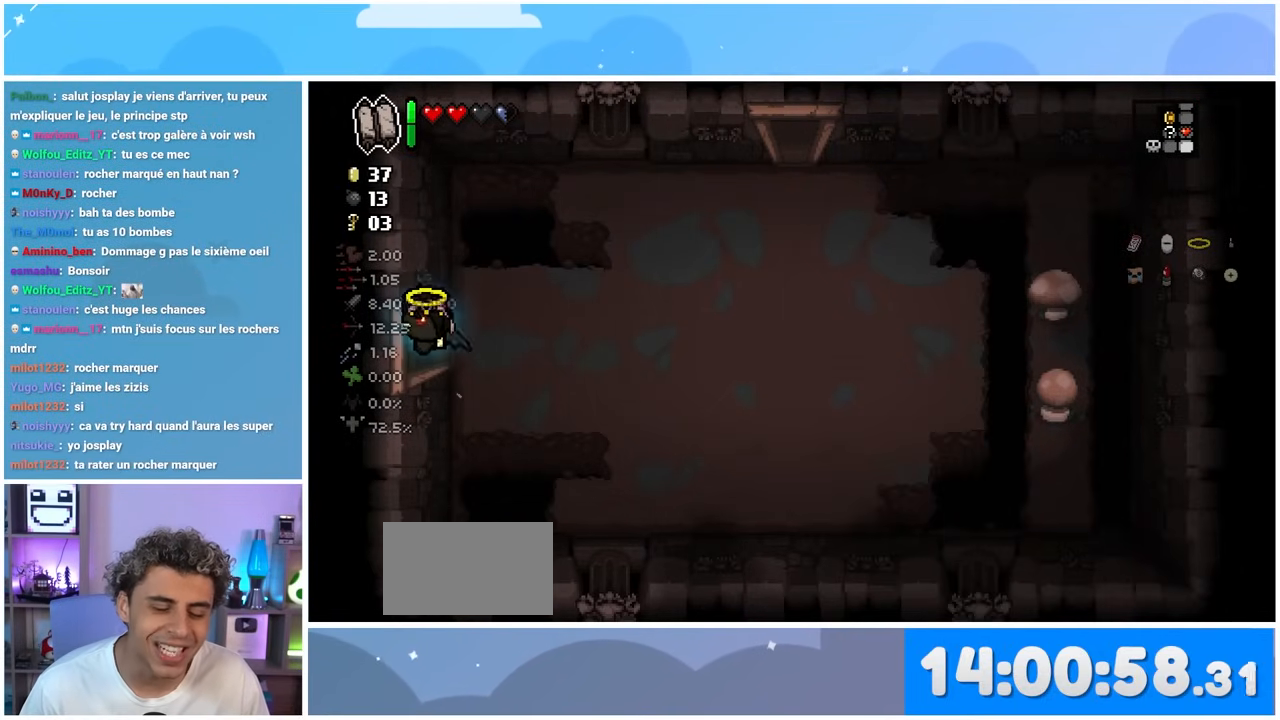
{"dt_ms": 500, "buttons": [], "left_stick": "left", "right_stick": "center", "events": []}
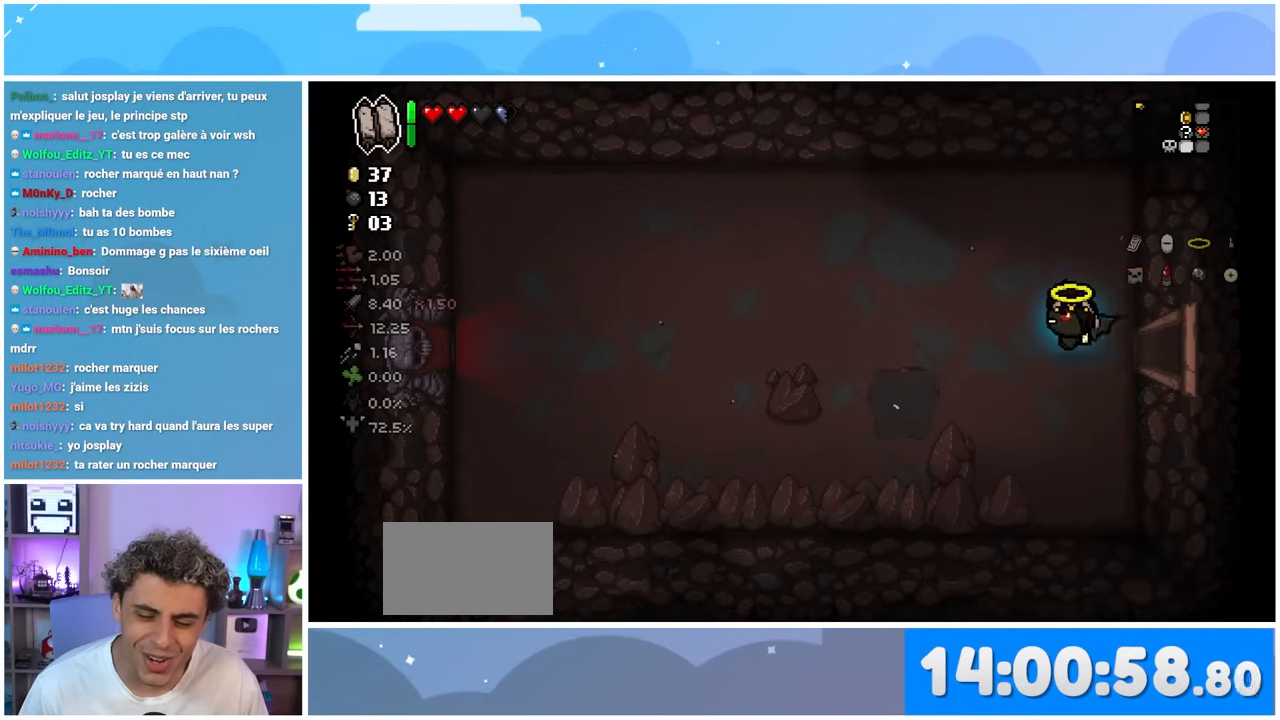
{"dt_ms": 500, "buttons": [], "left_stick": "left", "right_stick": "center", "events": []}
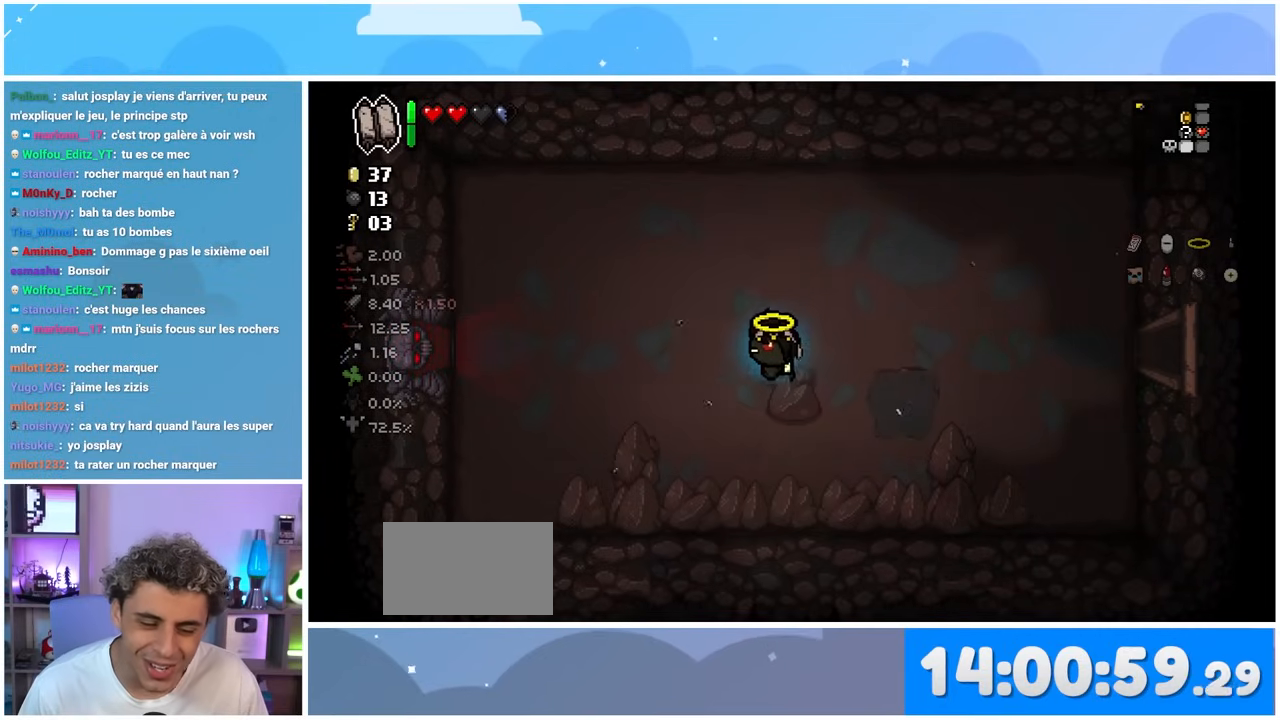
{"dt_ms": 500, "buttons": [], "left_stick": "down-left", "right_stick": "center", "events": [[133, "left_stick", "center"], [450, "left_stick", "down-left"]]}
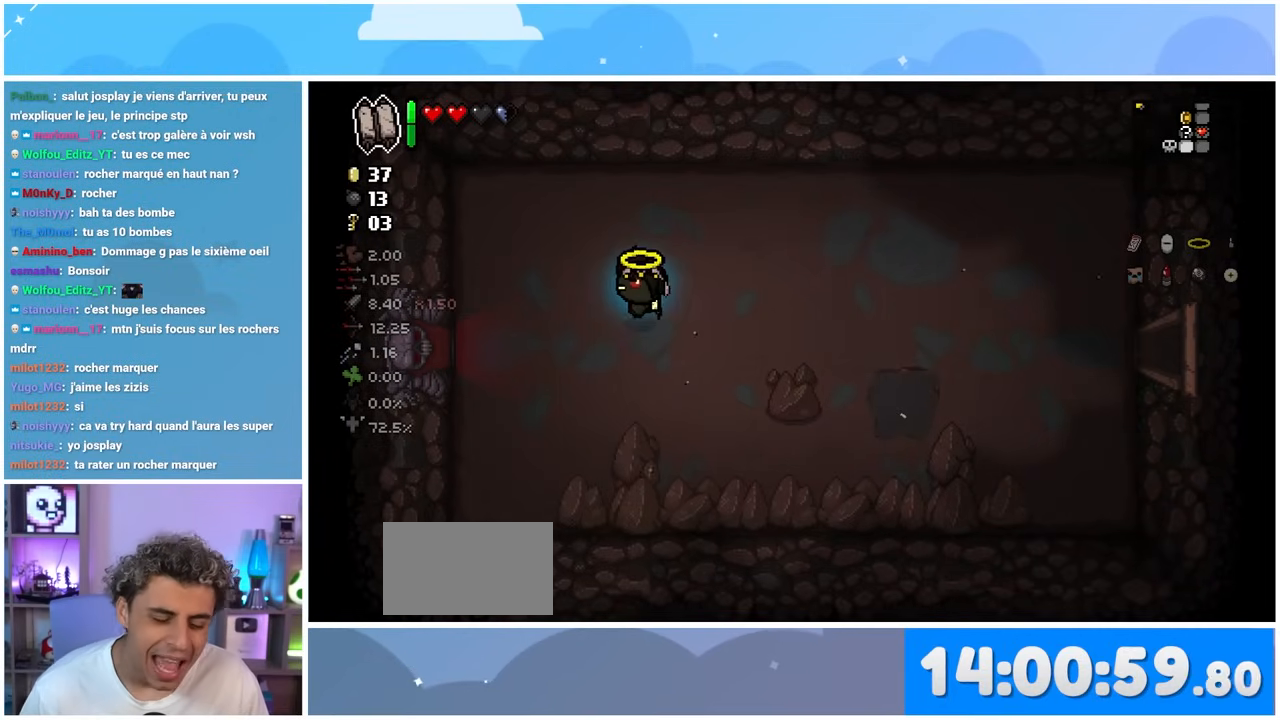
{"dt_ms": 500, "buttons": [], "left_stick": "center", "right_stick": "center", "events": [[33, "left_stick", "left"], [300, "left_stick", "center"]]}
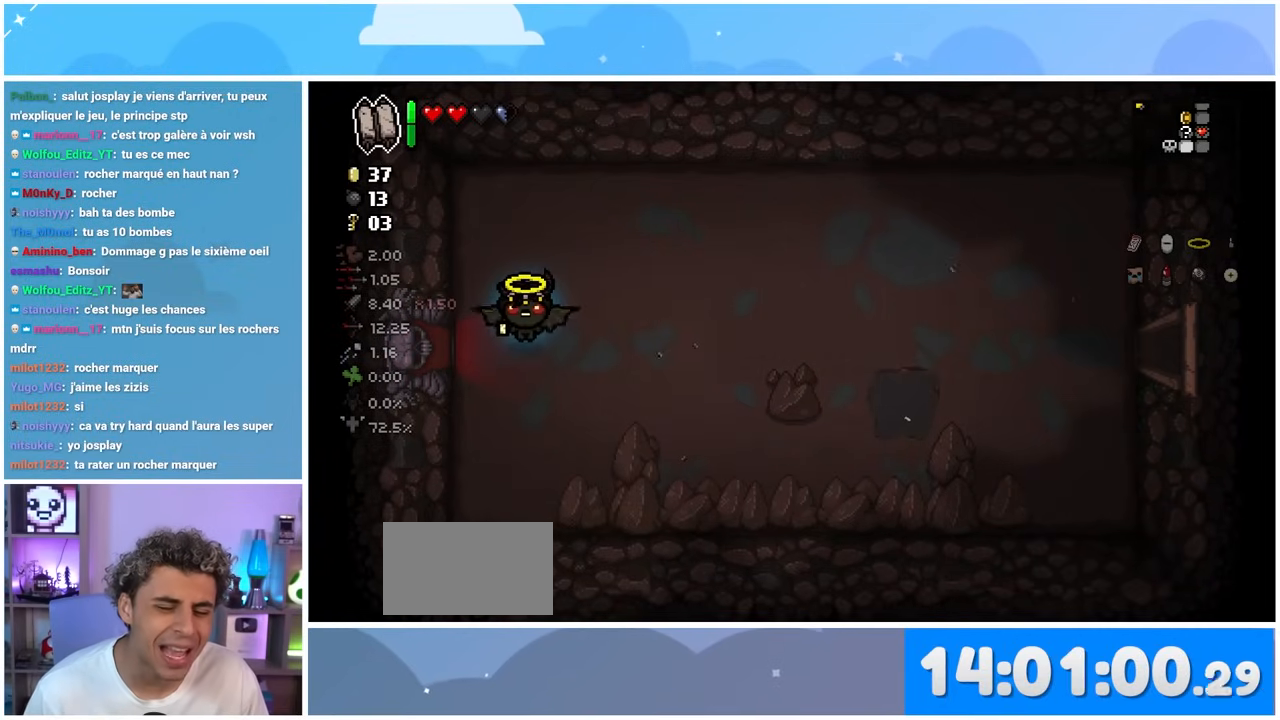
{"dt_ms": 500, "buttons": [], "left_stick": "left", "right_stick": "center", "events": [[217, "left_stick", "left"]]}
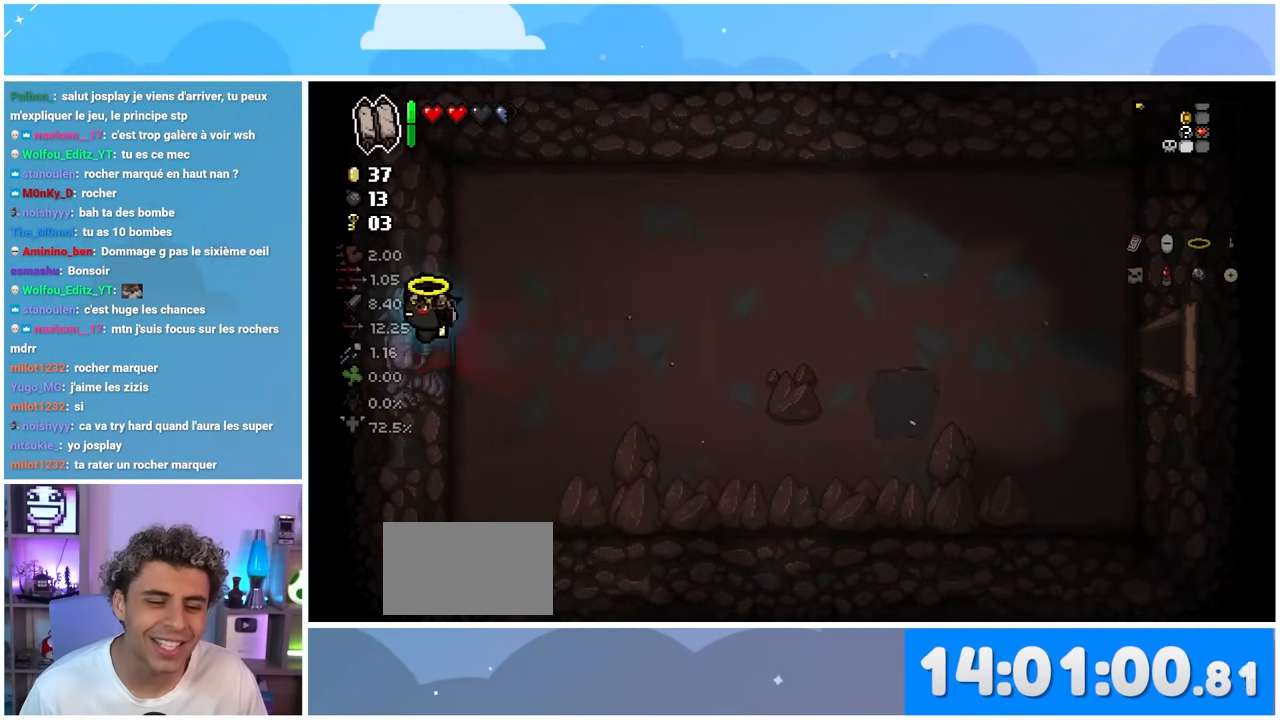
{"dt_ms": 500, "buttons": [], "left_stick": "center", "right_stick": "center", "events": [[467, "left_stick", "center"]]}